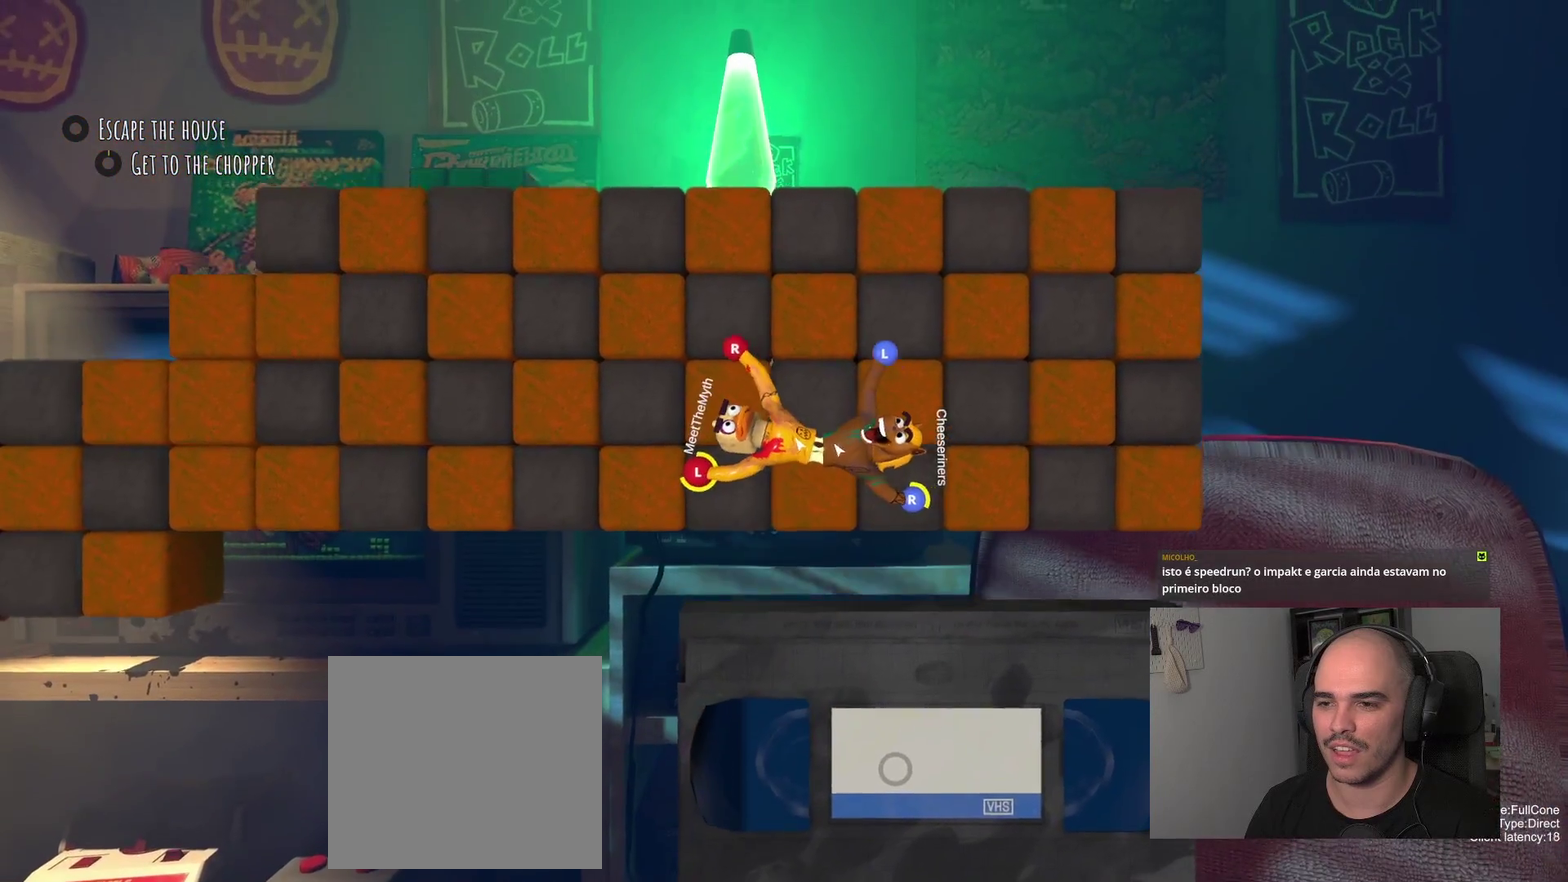
Gameplay with a controller (PlayStation layout); each line is a JSON object with the inputs held at the frame after it. "events" lists button and stick changes between this image and that frame as [ms after this image, input, new state], when the widget could be followed in between. Not read: R1.
{"buttons": [], "left_stick": "up-left", "right_stick": "center"}
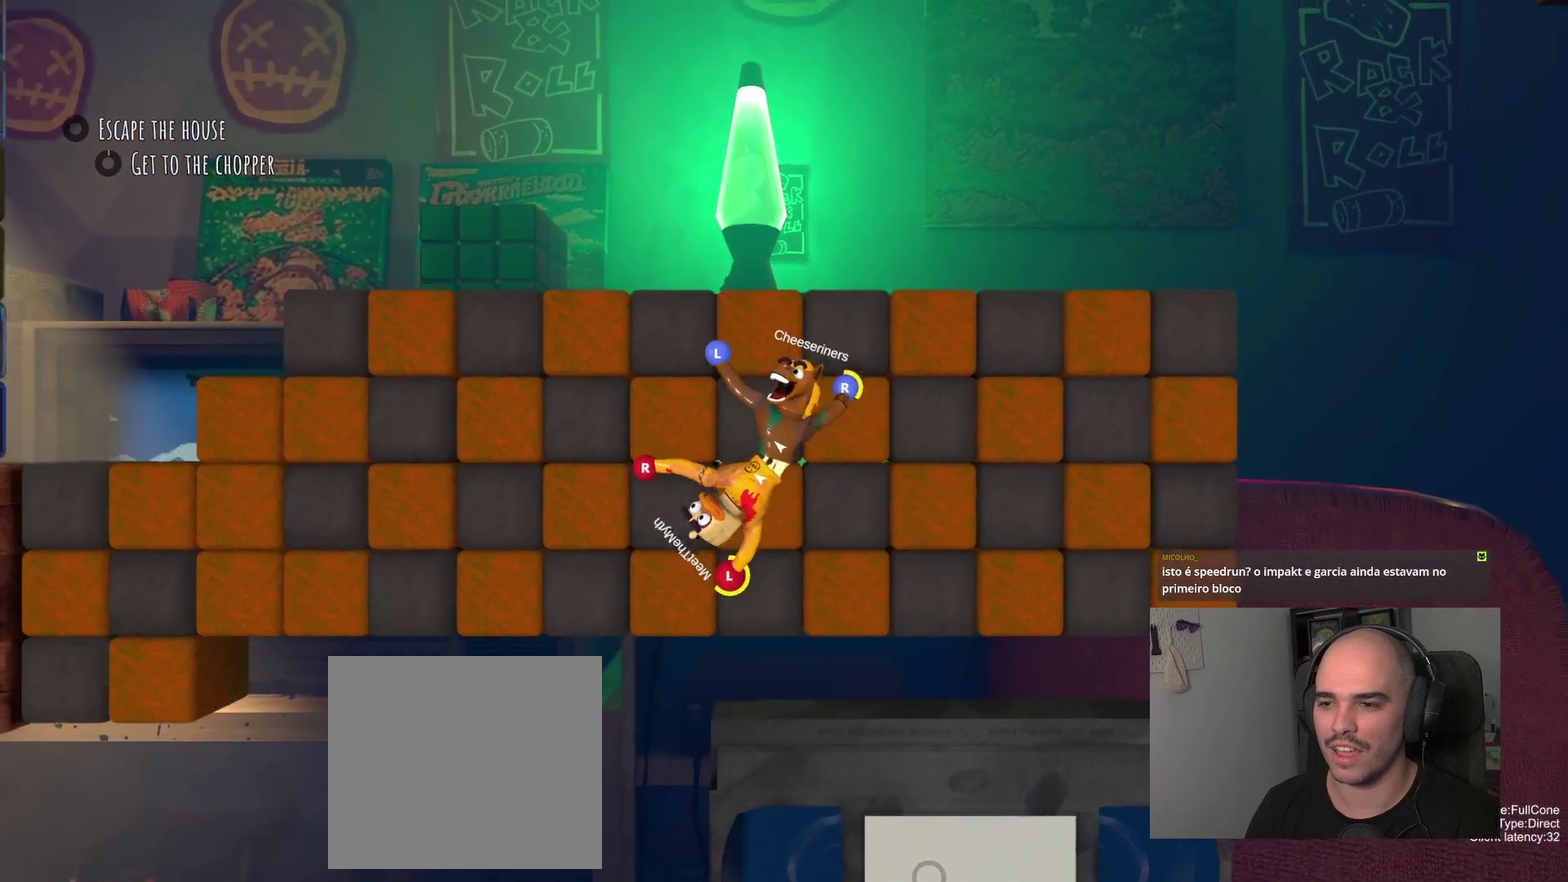
{"buttons": ["R2"], "left_stick": "up-left", "right_stick": "center", "events": [[33, "R2", "down"]]}
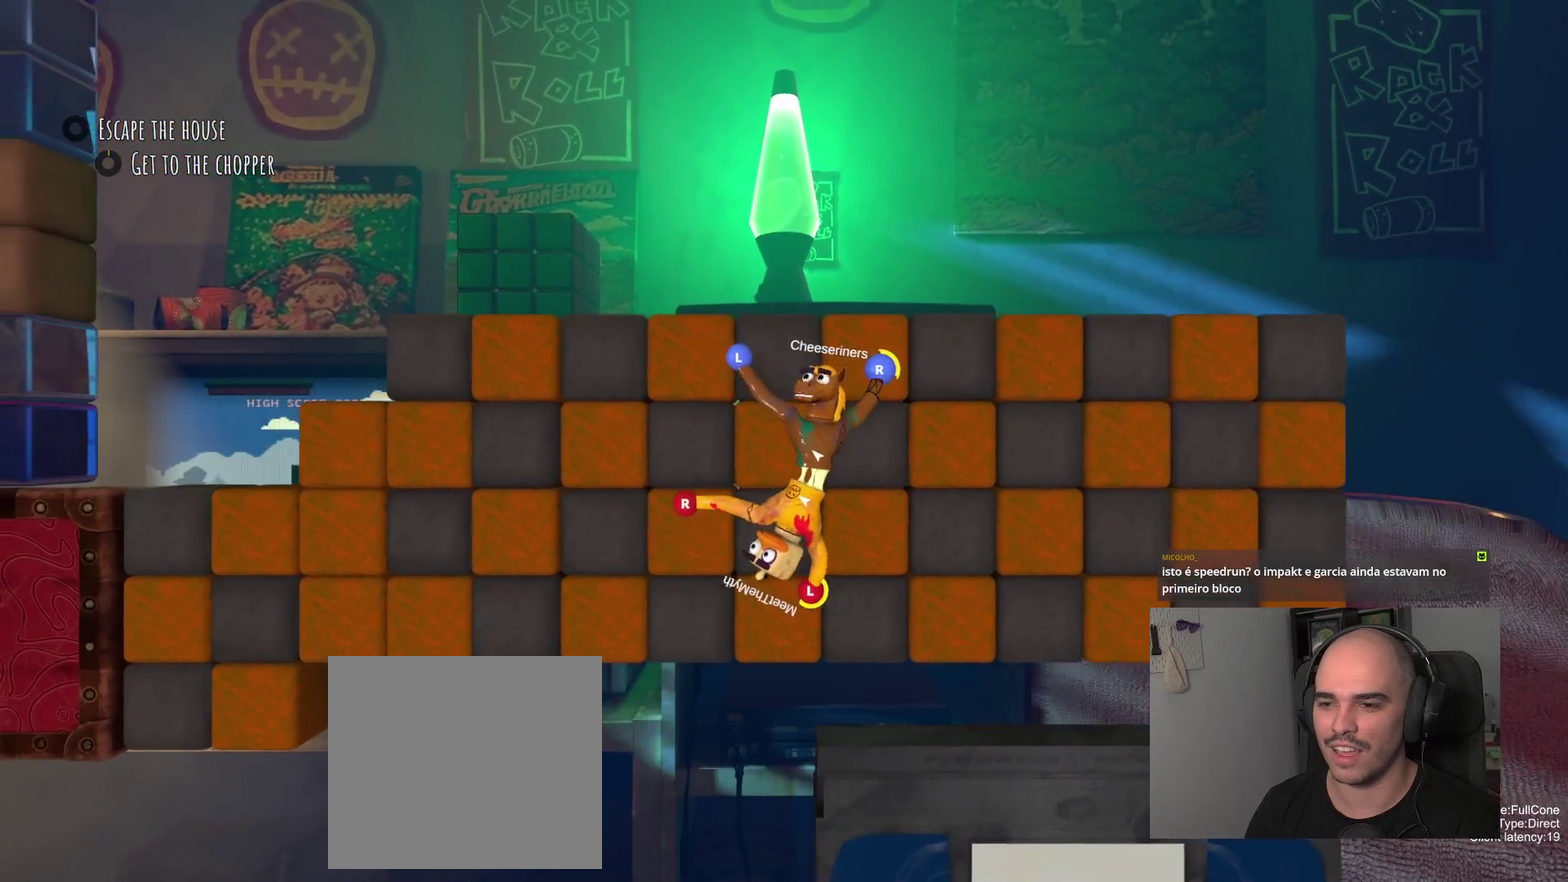
{"buttons": ["R2"], "left_stick": "up-right", "right_stick": "center", "events": [[67, "left_stick", "up-right"]]}
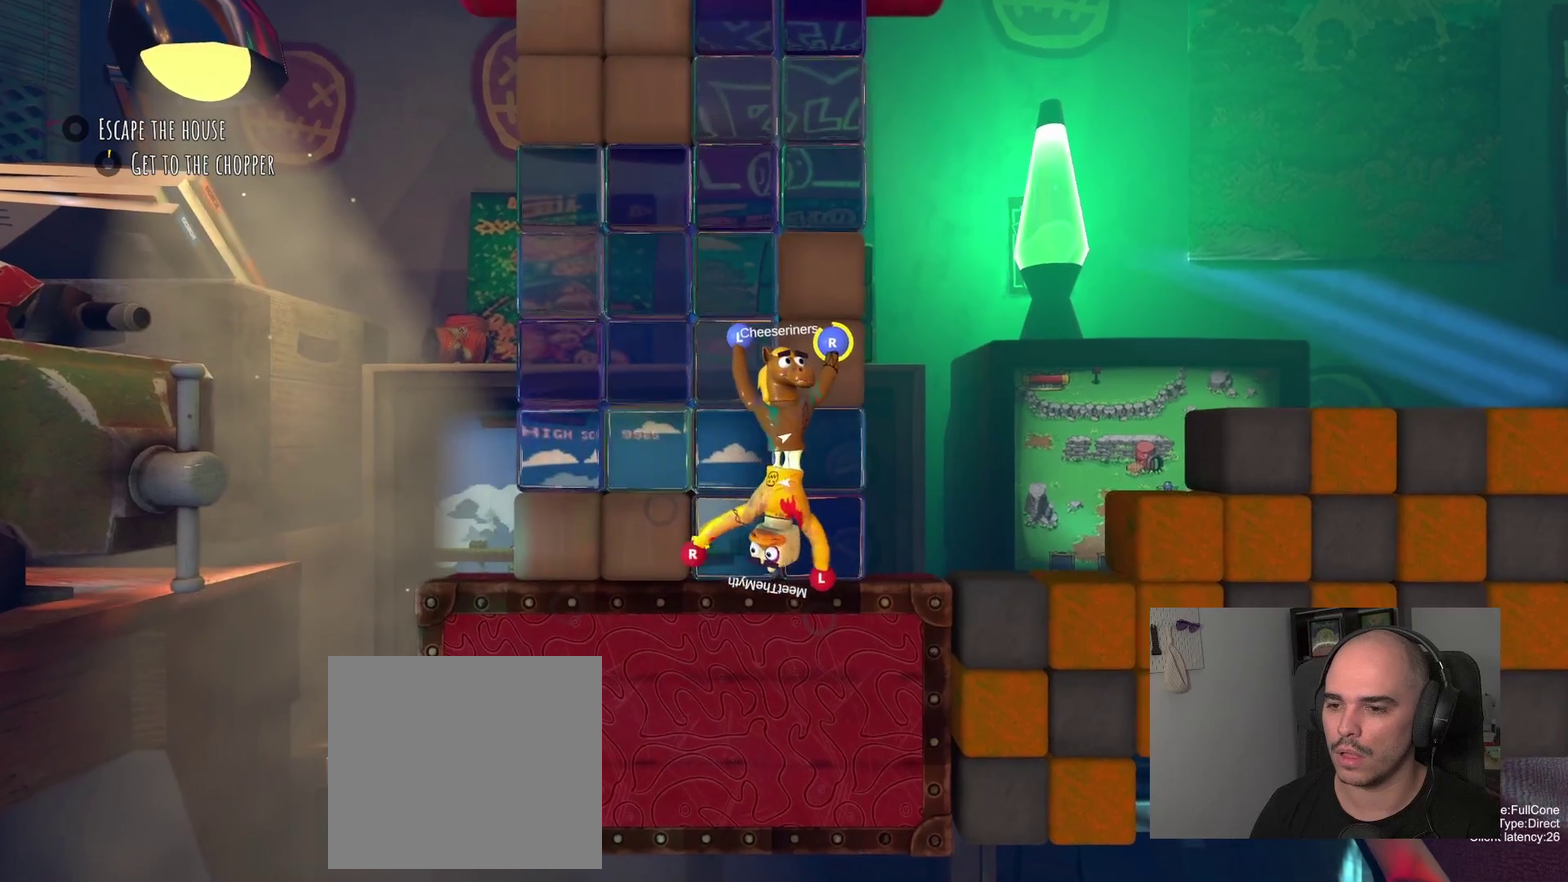
{"buttons": ["R2"], "left_stick": "up-right", "right_stick": "center", "events": []}
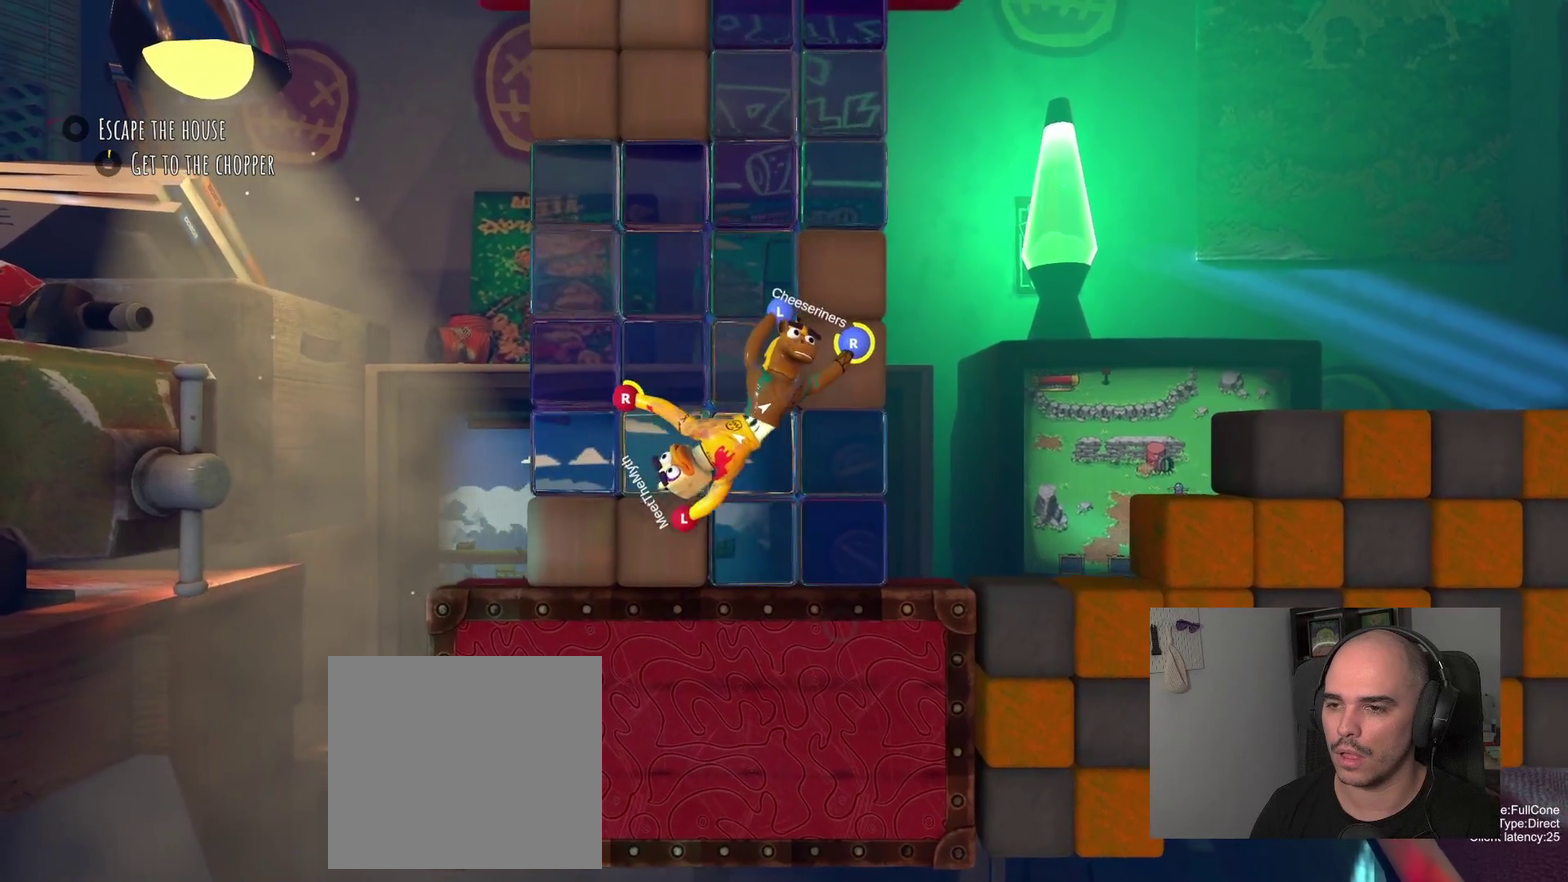
{"buttons": ["R2"], "left_stick": "up", "right_stick": "center", "events": [[100, "left_stick", "down-left"], [317, "left_stick", "up"]]}
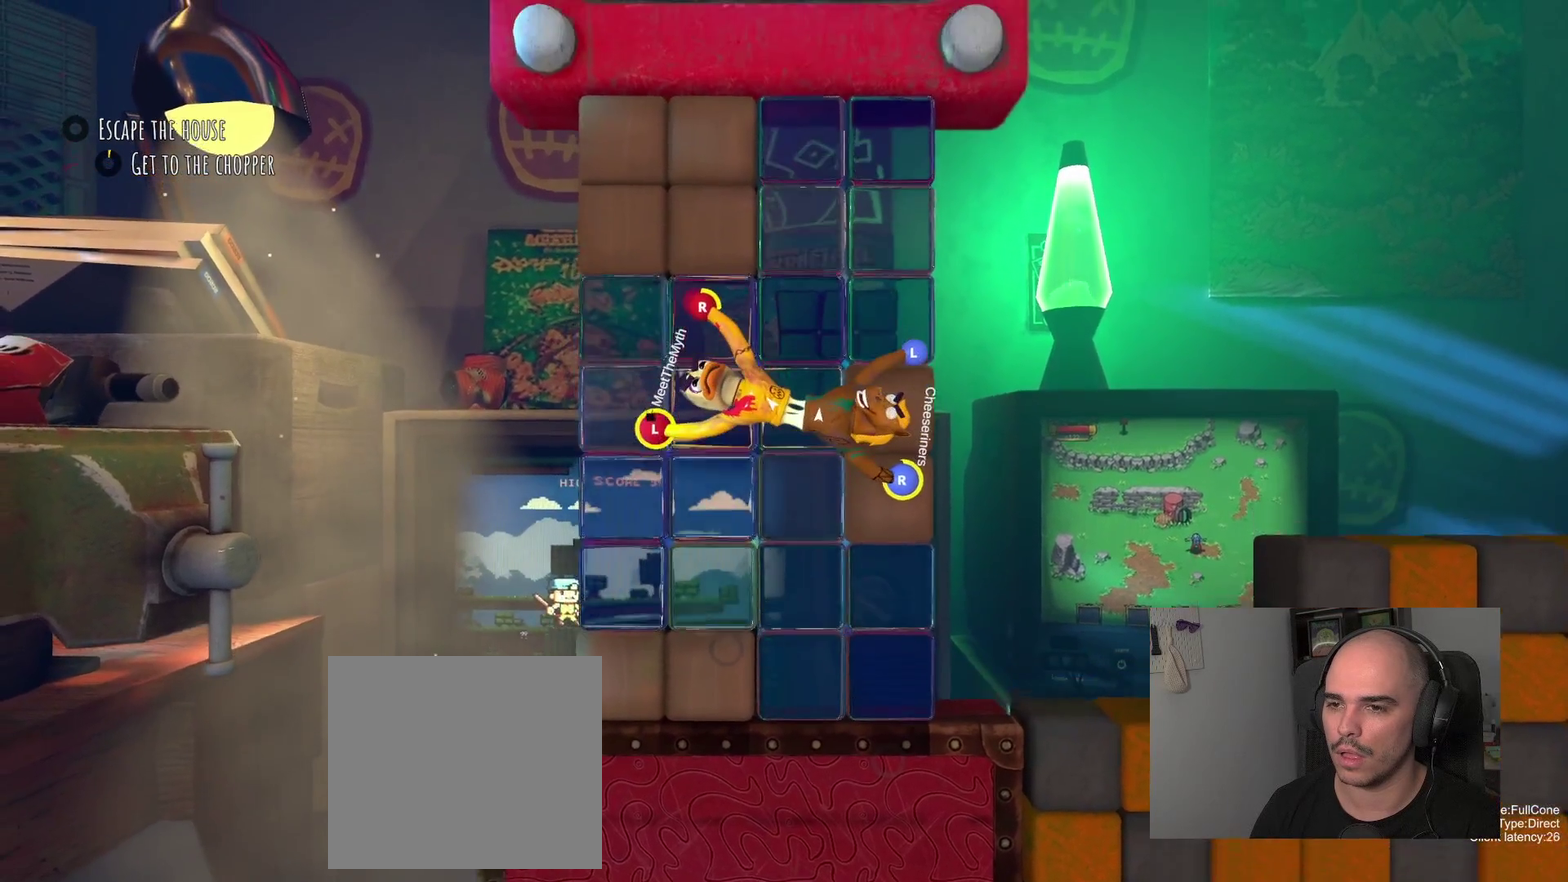
{"buttons": ["R2"], "left_stick": "up", "right_stick": "center", "events": []}
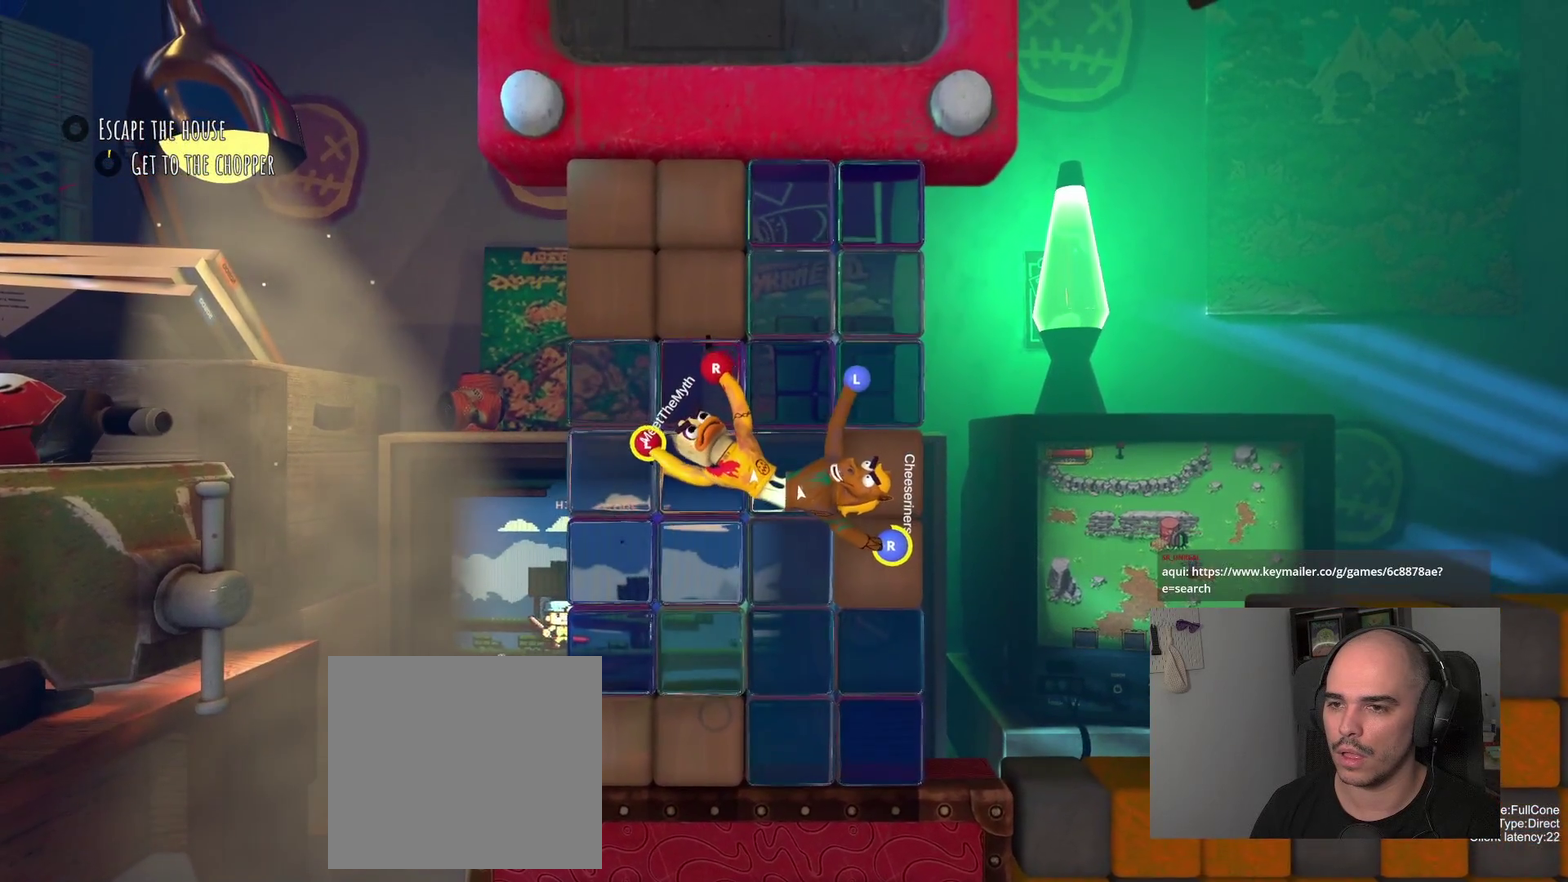
{"buttons": ["R2"], "left_stick": "down", "right_stick": "center", "events": [[333, "left_stick", "up-left"], [383, "left_stick", "left"], [483, "left_stick", "down"]]}
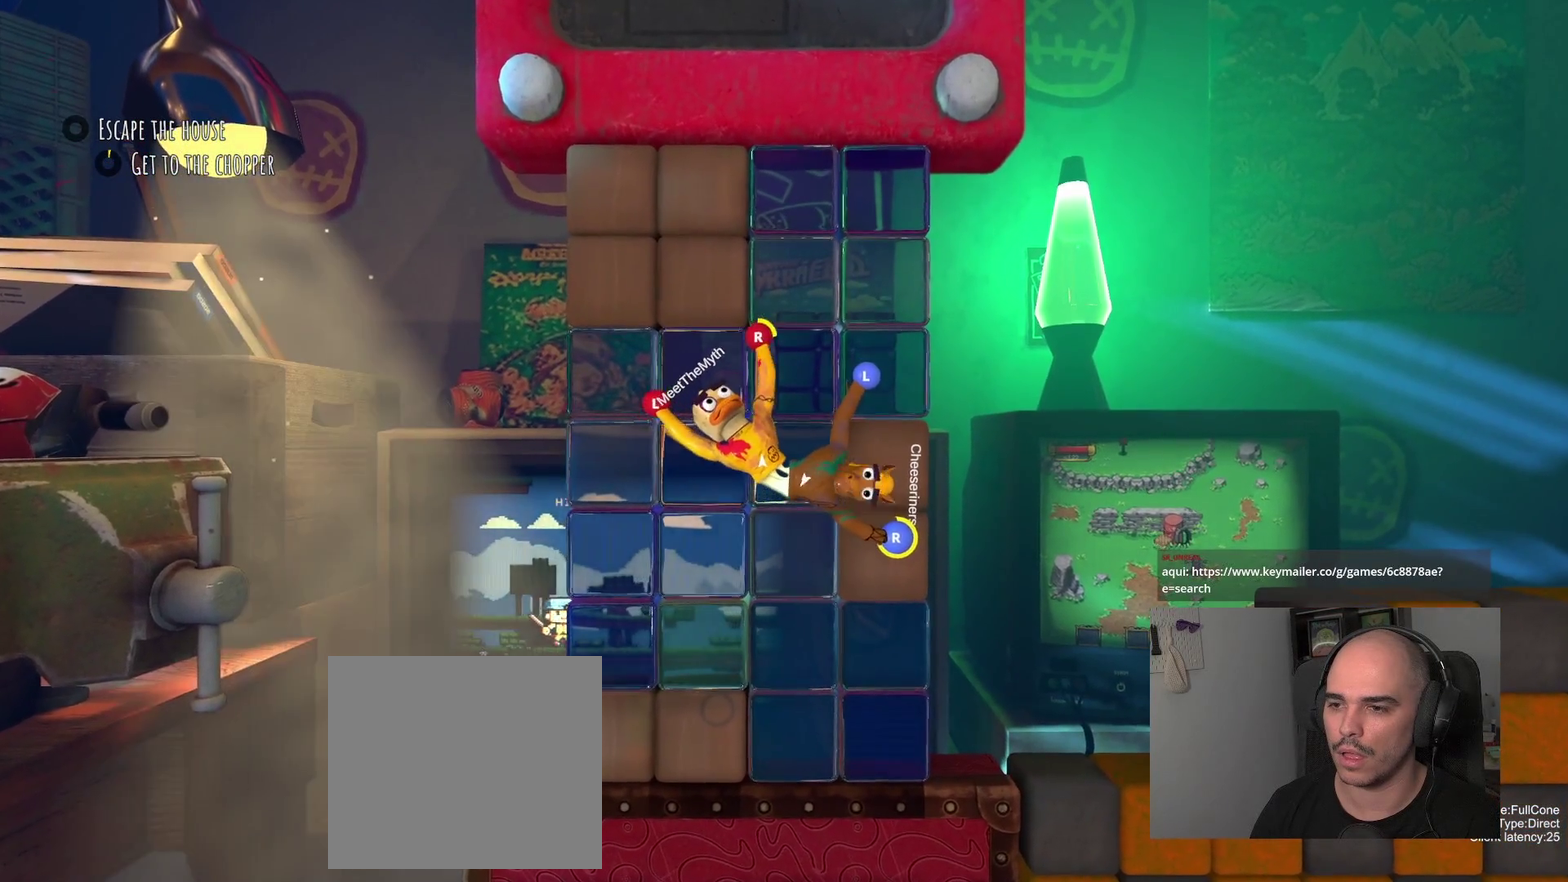
{"buttons": ["L2"], "left_stick": "up-left", "right_stick": "center", "events": [[267, "left_stick", "center"], [317, "L2", "down"], [317, "left_stick", "up-left"], [367, "left_stick", "left"], [400, "R2", "up"], [450, "left_stick", "up-left"]]}
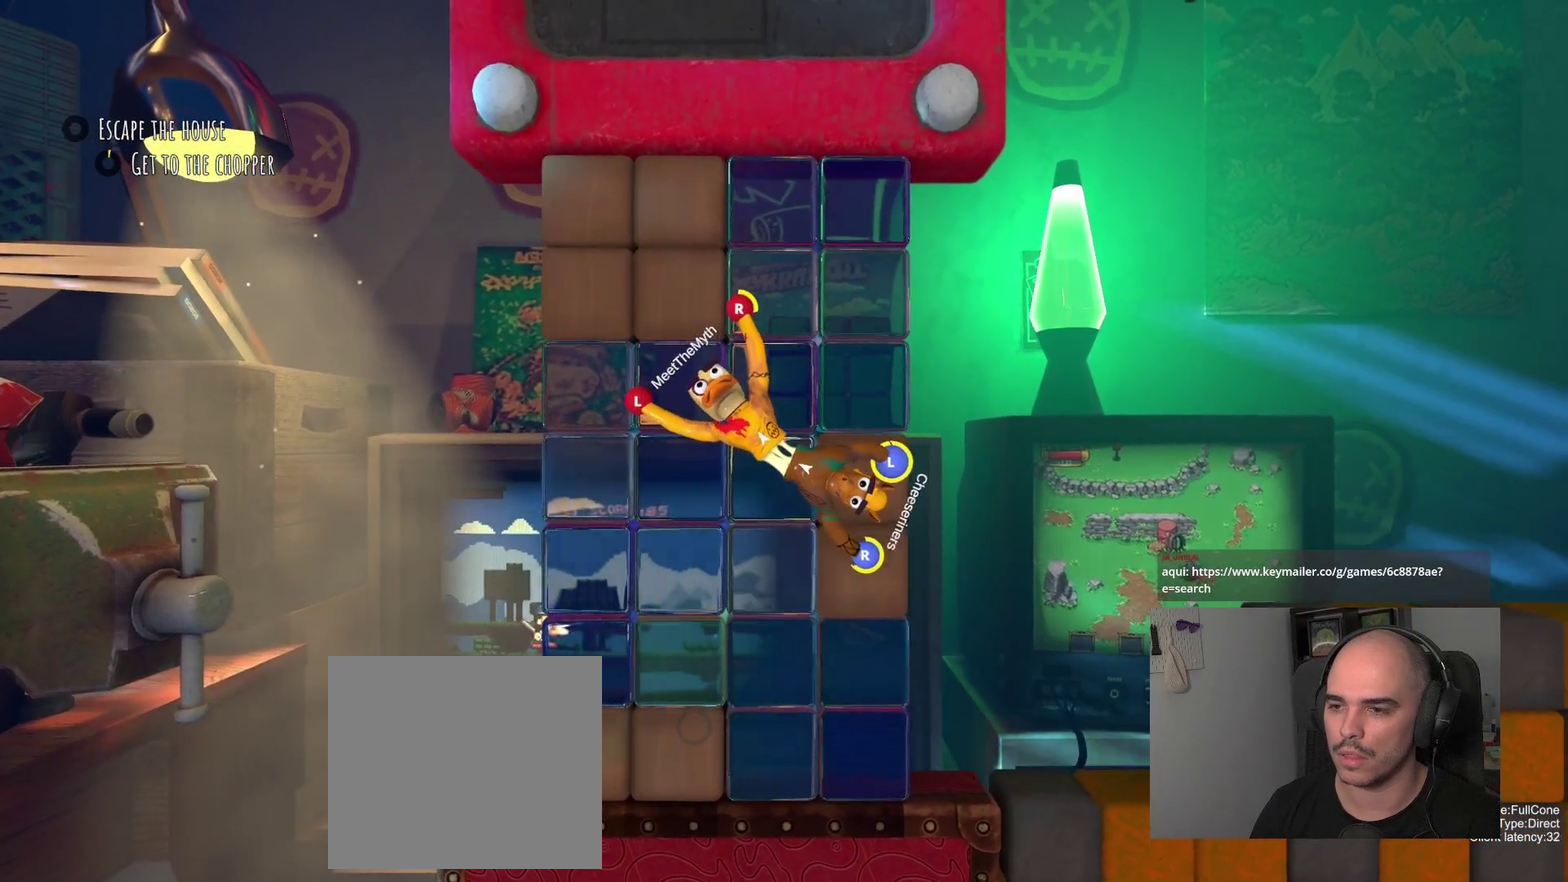
{"buttons": ["L2"], "left_stick": "up-left", "right_stick": "center", "events": [[100, "left_stick", "down-right"], [150, "left_stick", "up-left"], [233, "left_stick", "down-right"], [433, "left_stick", "up-left"]]}
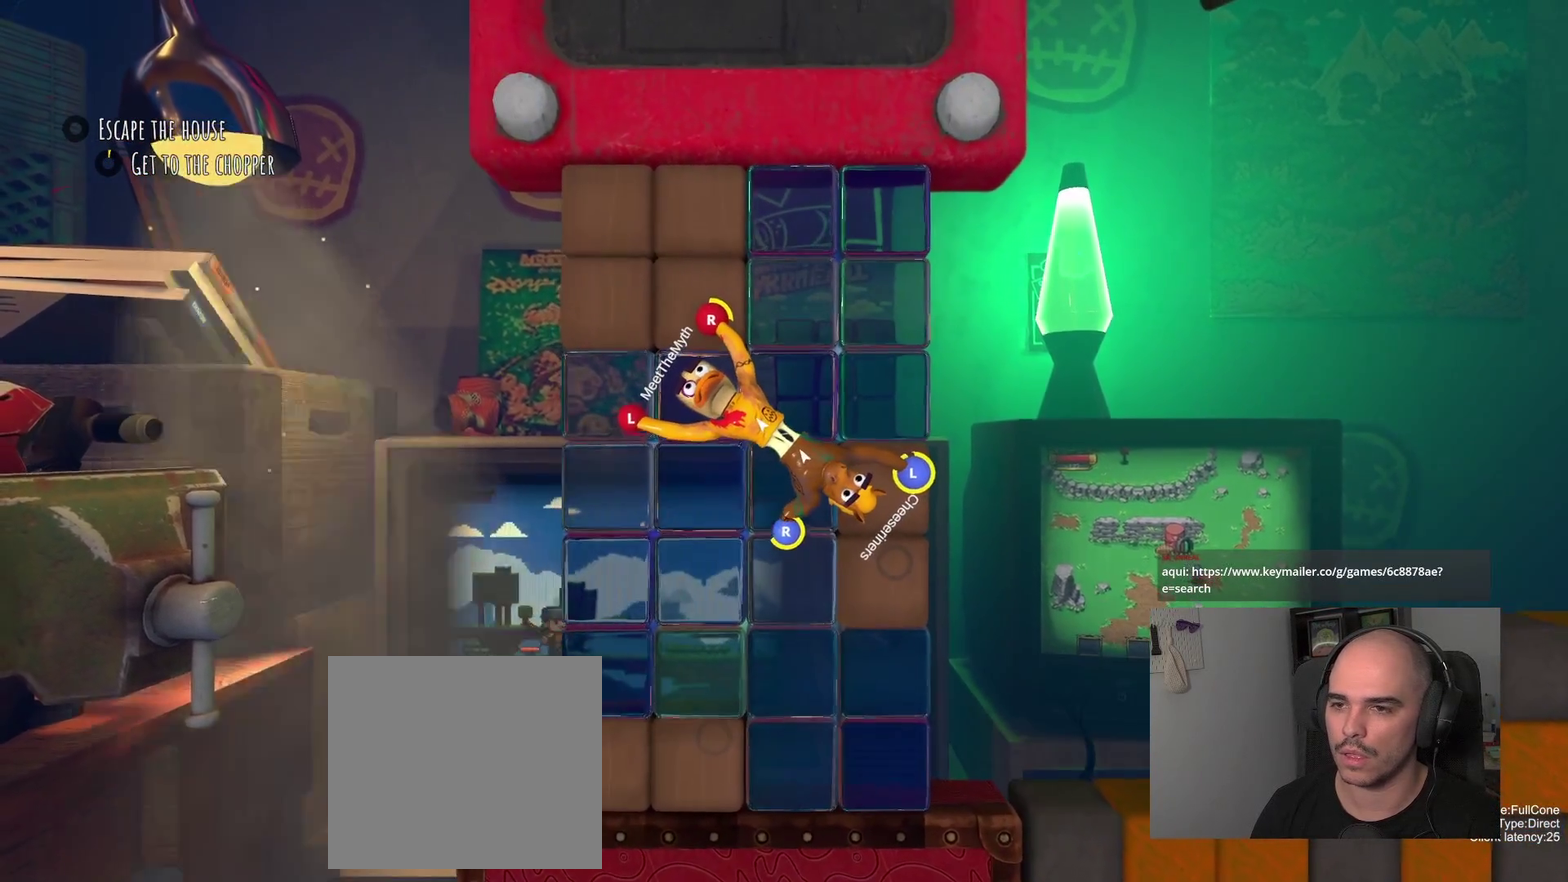
{"buttons": ["L2"], "left_stick": "up-left", "right_stick": "center", "events": []}
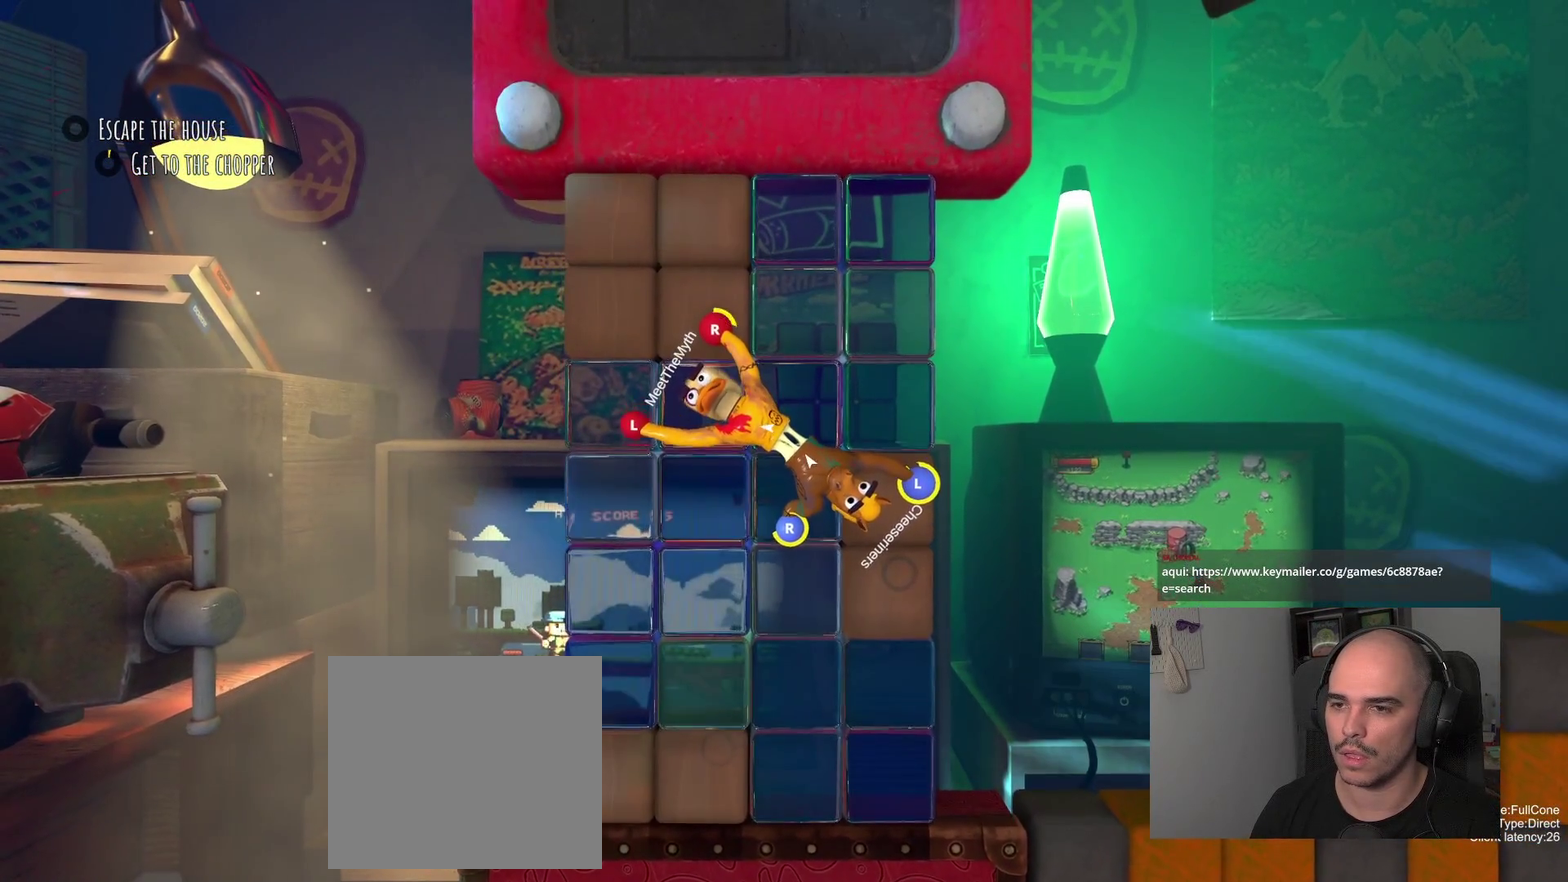
{"buttons": ["L2"], "left_stick": "up-left", "right_stick": "center", "events": []}
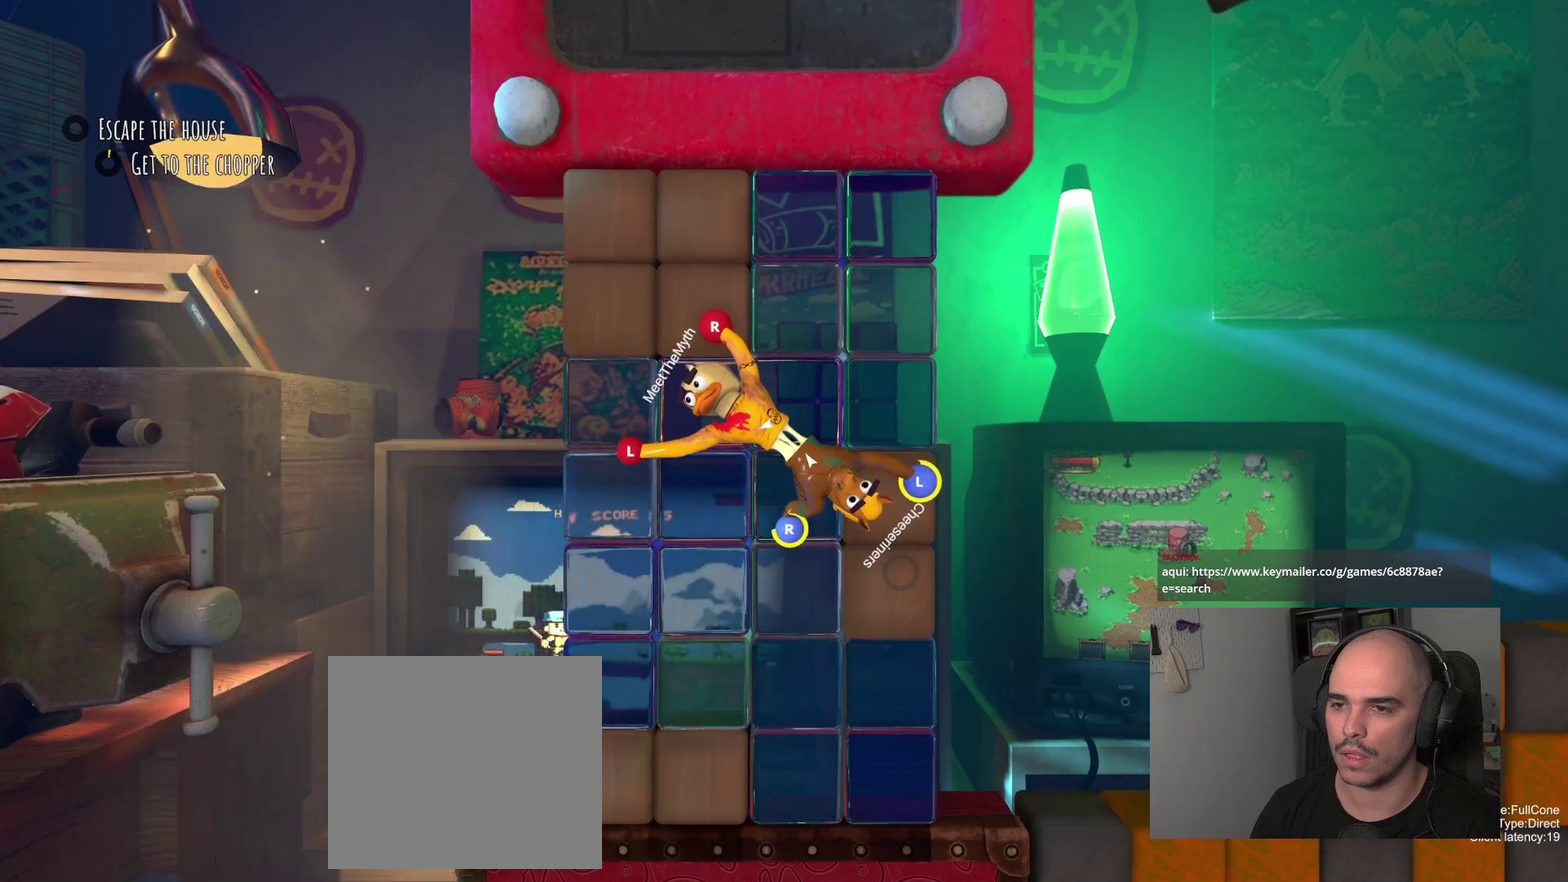
{"buttons": [], "left_stick": "up-left", "right_stick": "center", "events": [[350, "L2", "up"]]}
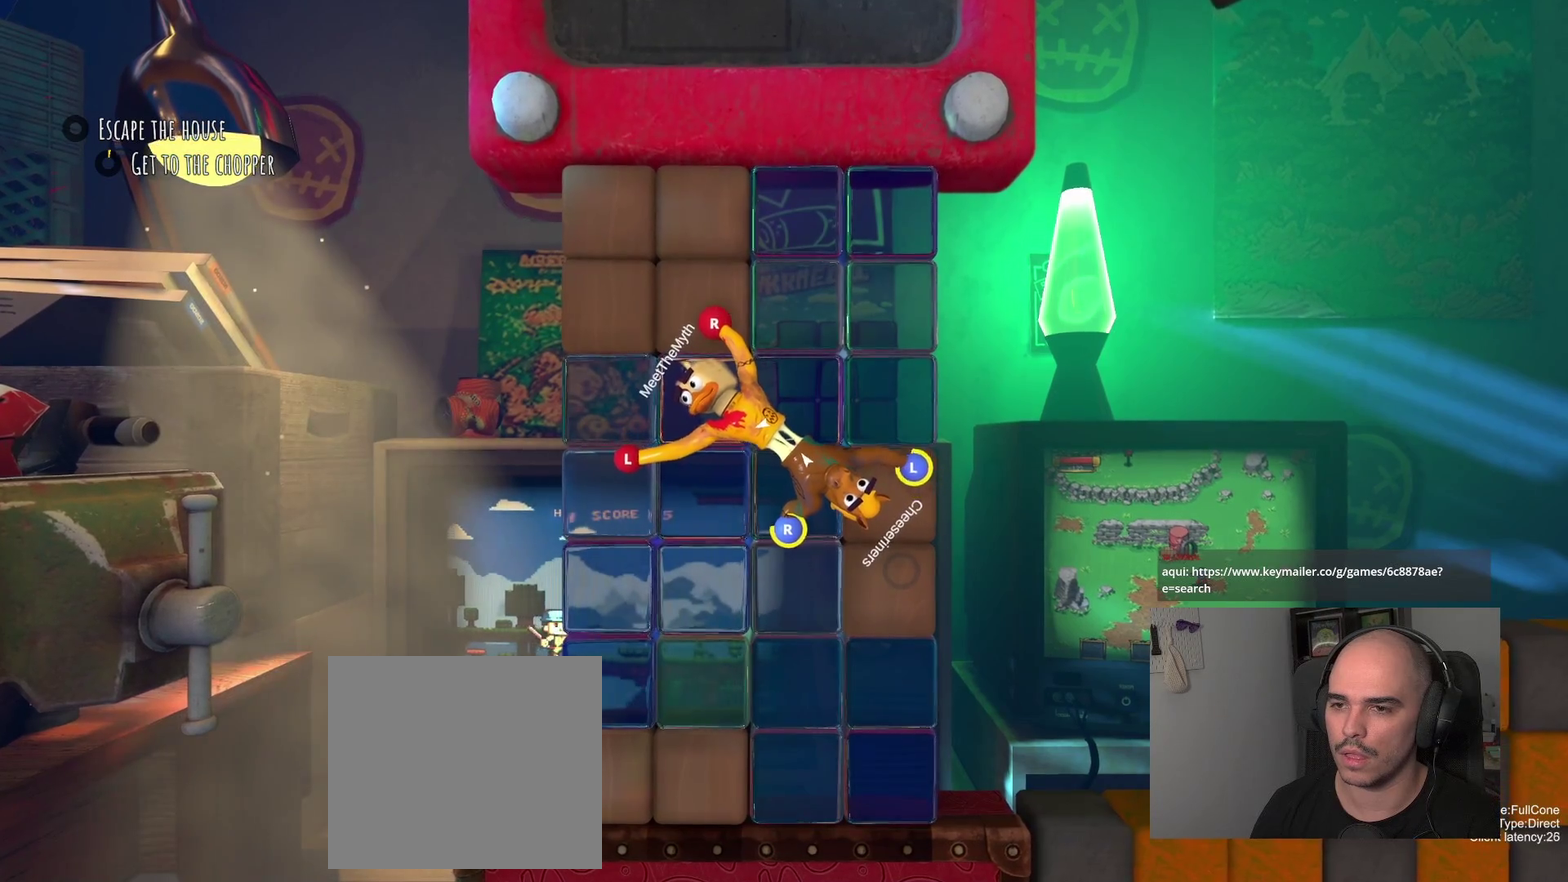
{"buttons": [], "left_stick": "up-left", "right_stick": "center", "events": [[33, "left_stick", "down-right"], [350, "left_stick", "up-left"]]}
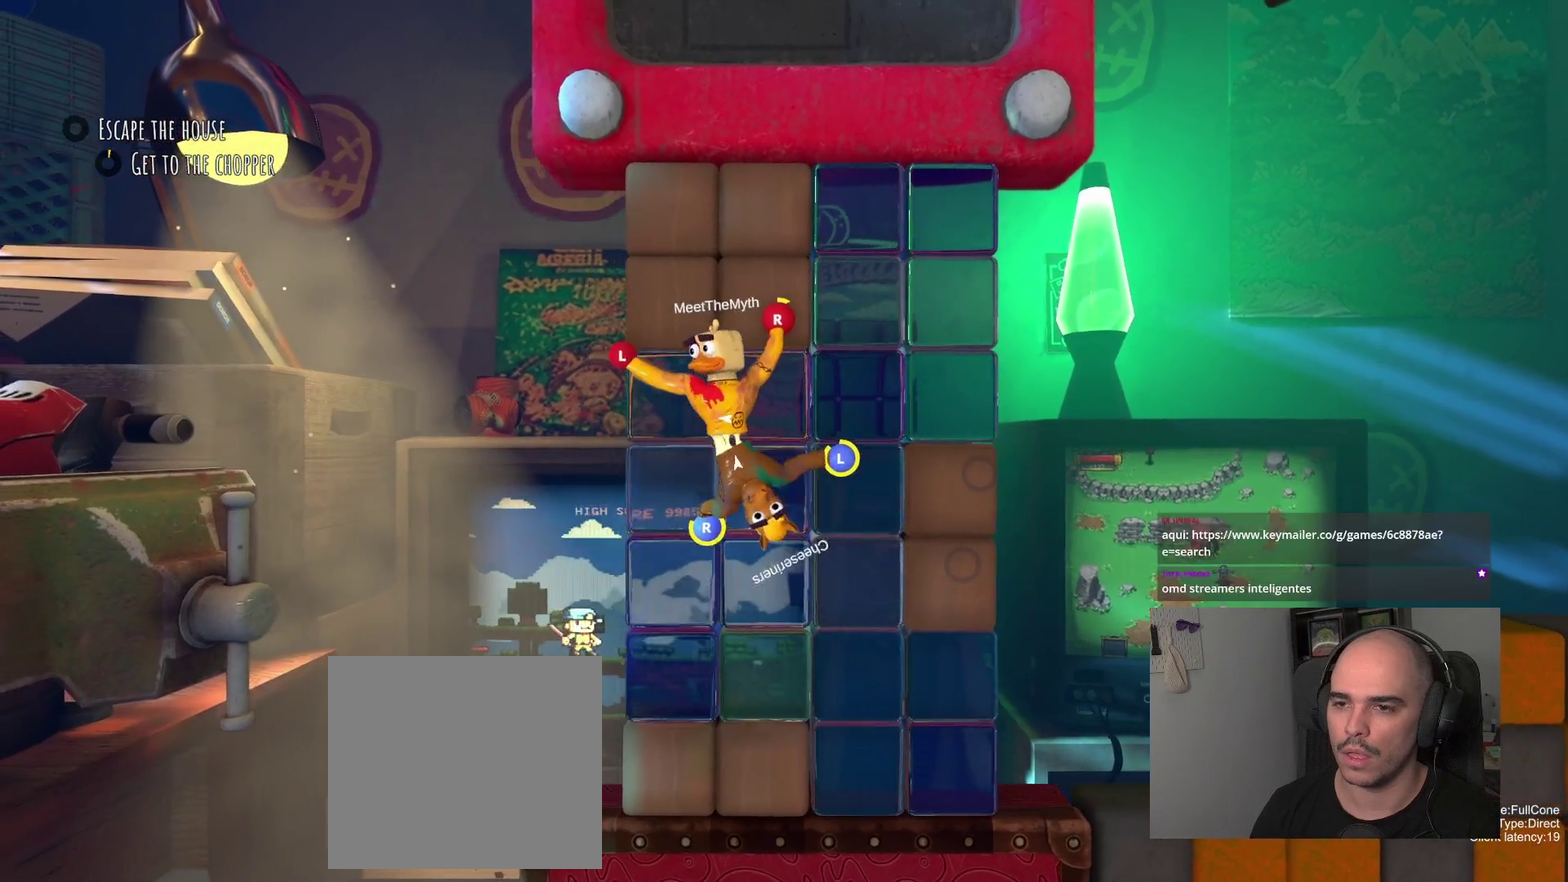
{"buttons": [], "left_stick": "up", "right_stick": "center", "events": [[100, "left_stick", "down-right"], [300, "left_stick", "up-left"], [400, "left_stick", "up"]]}
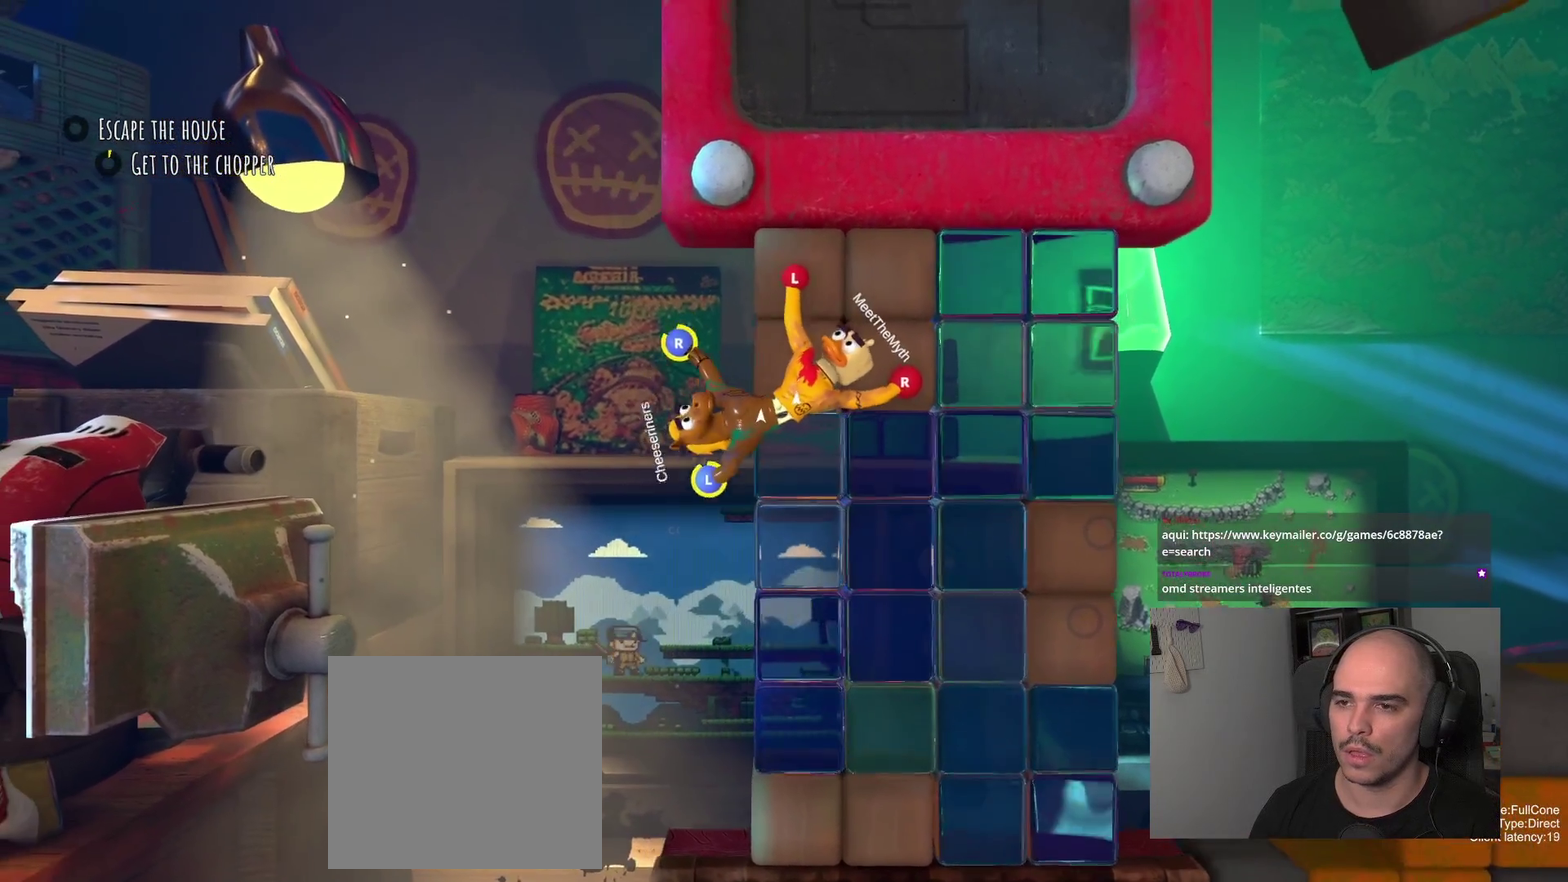
{"buttons": ["R2"], "left_stick": "up-right", "right_stick": "center", "events": [[183, "left_stick", "up-right"], [350, "R2", "down"]]}
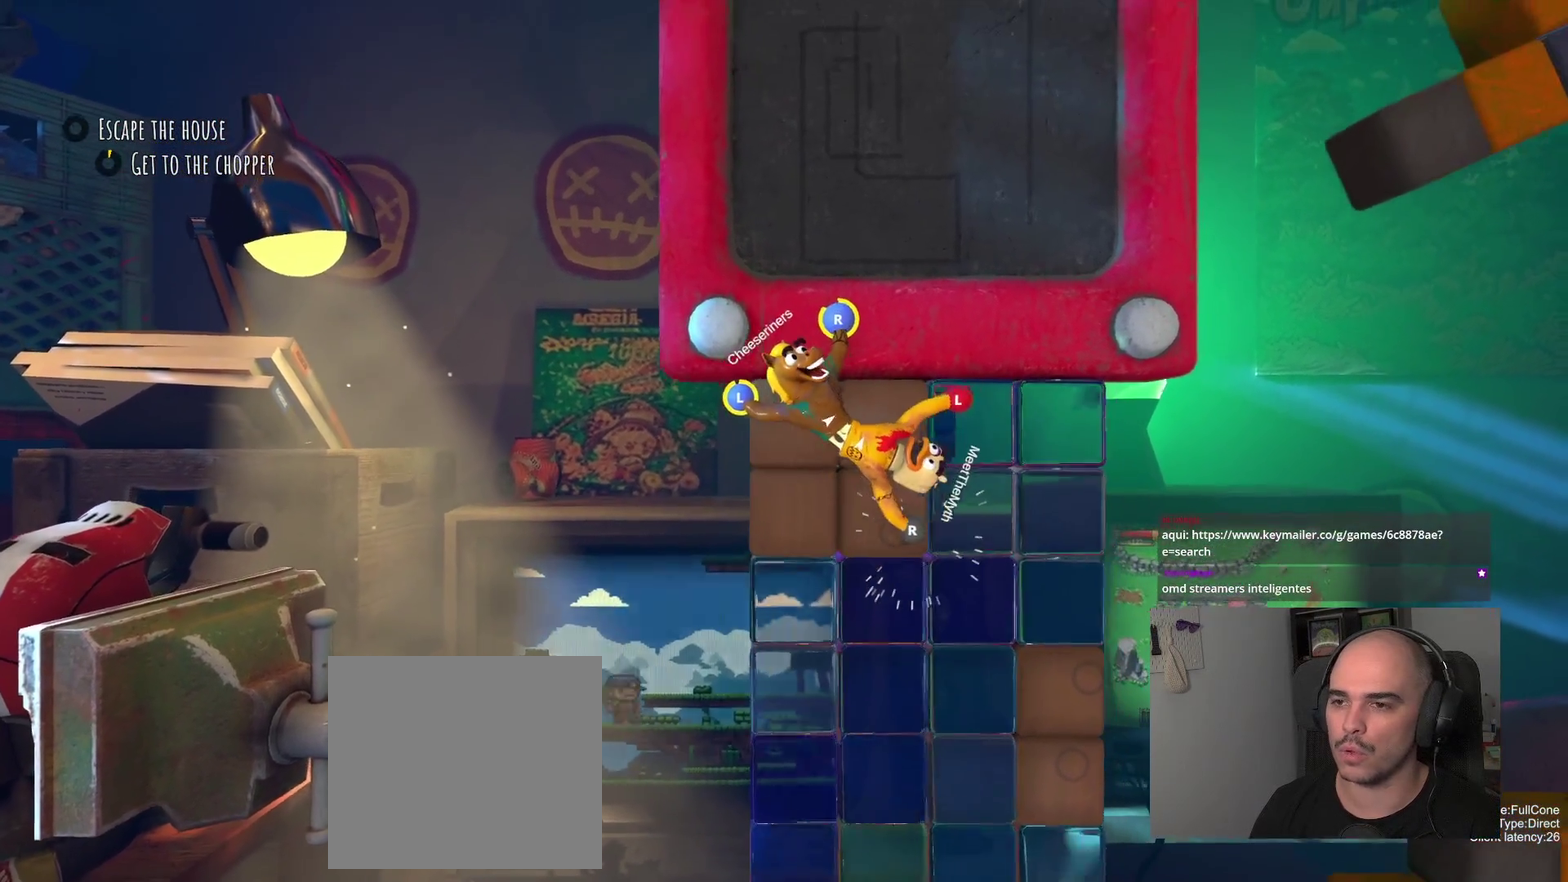
{"buttons": ["R2"], "left_stick": "up", "right_stick": "center", "events": [[133, "left_stick", "right"], [350, "left_stick", "up-right"], [450, "left_stick", "up"]]}
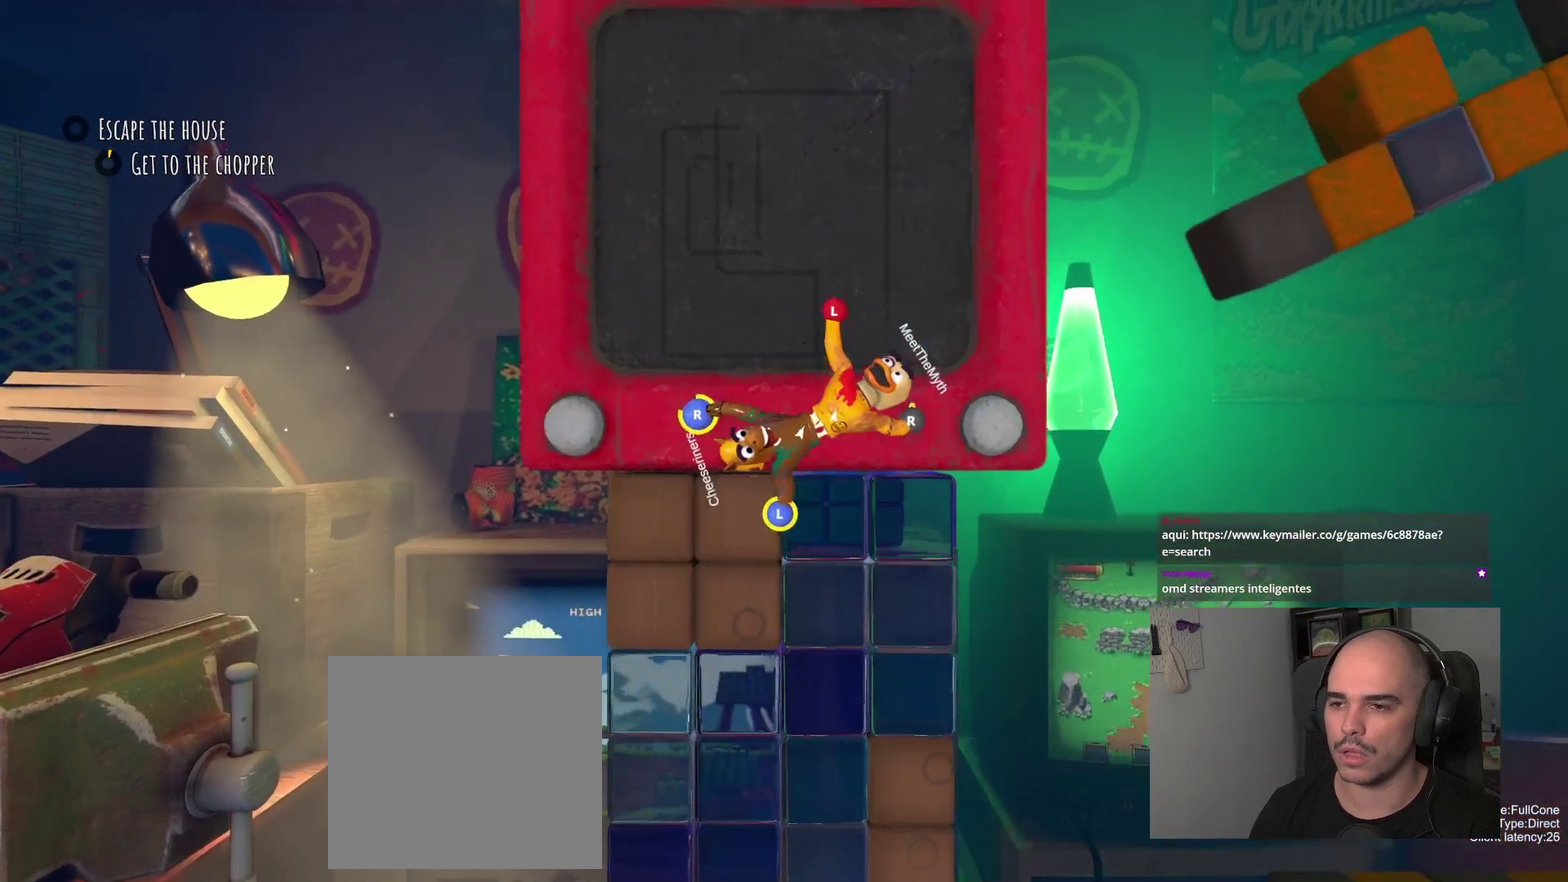
{"buttons": [], "left_stick": "up-left", "right_stick": "center"}
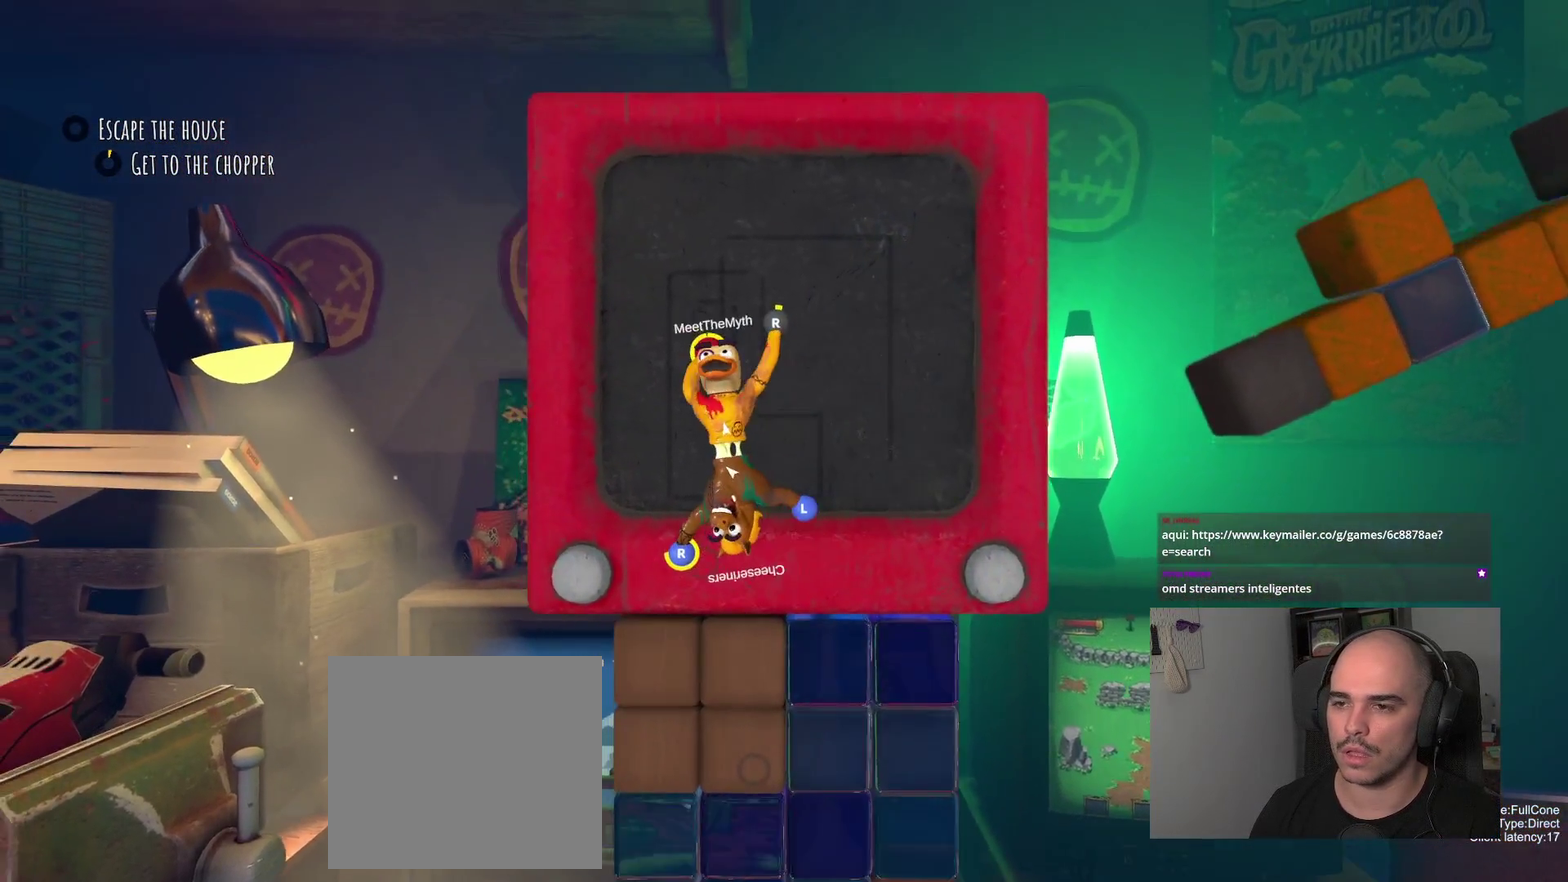
{"buttons": ["L2"], "left_stick": "up-left", "right_stick": "center", "events": [[83, "L2", "down"]]}
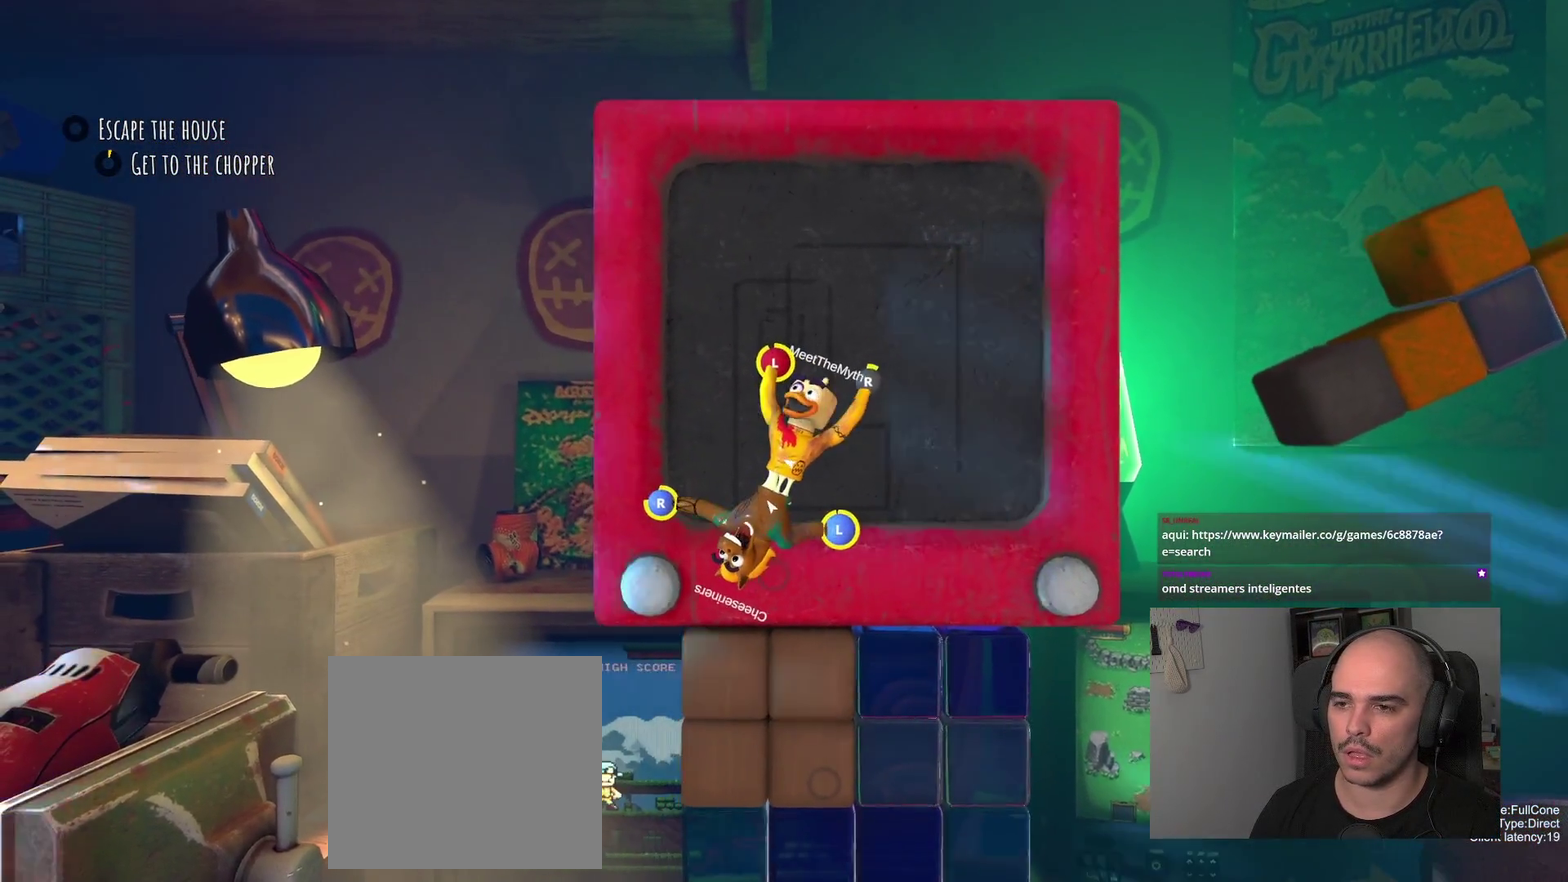
{"buttons": [], "left_stick": "up-left", "right_stick": "center", "events": [[150, "L2", "up"]]}
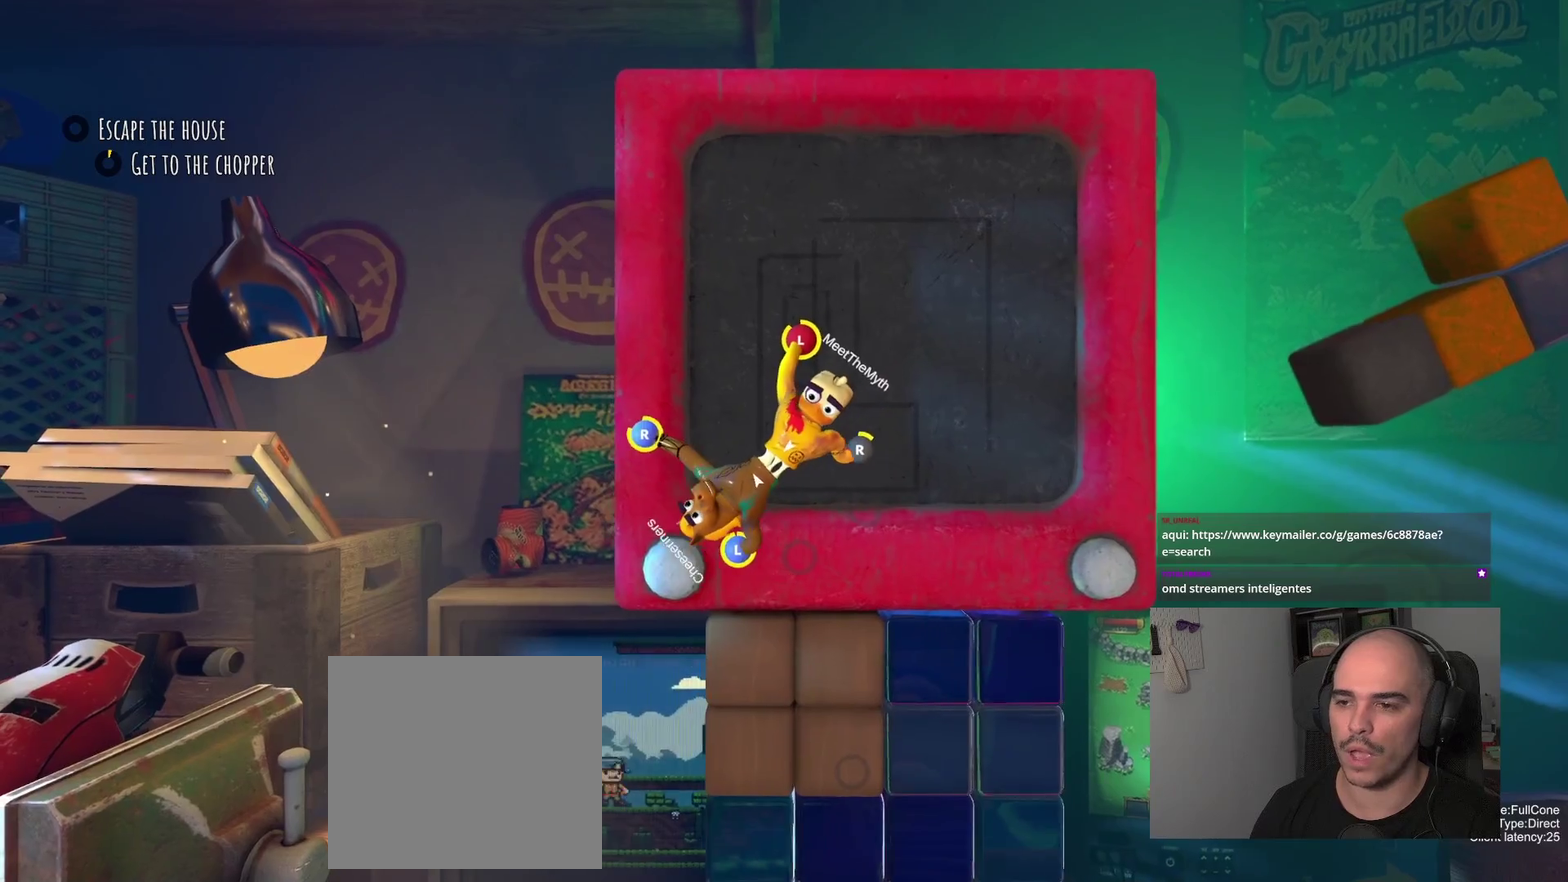
{"buttons": [], "left_stick": "up-right", "right_stick": "center", "events": [[117, "left_stick", "up"], [450, "left_stick", "up-right"]]}
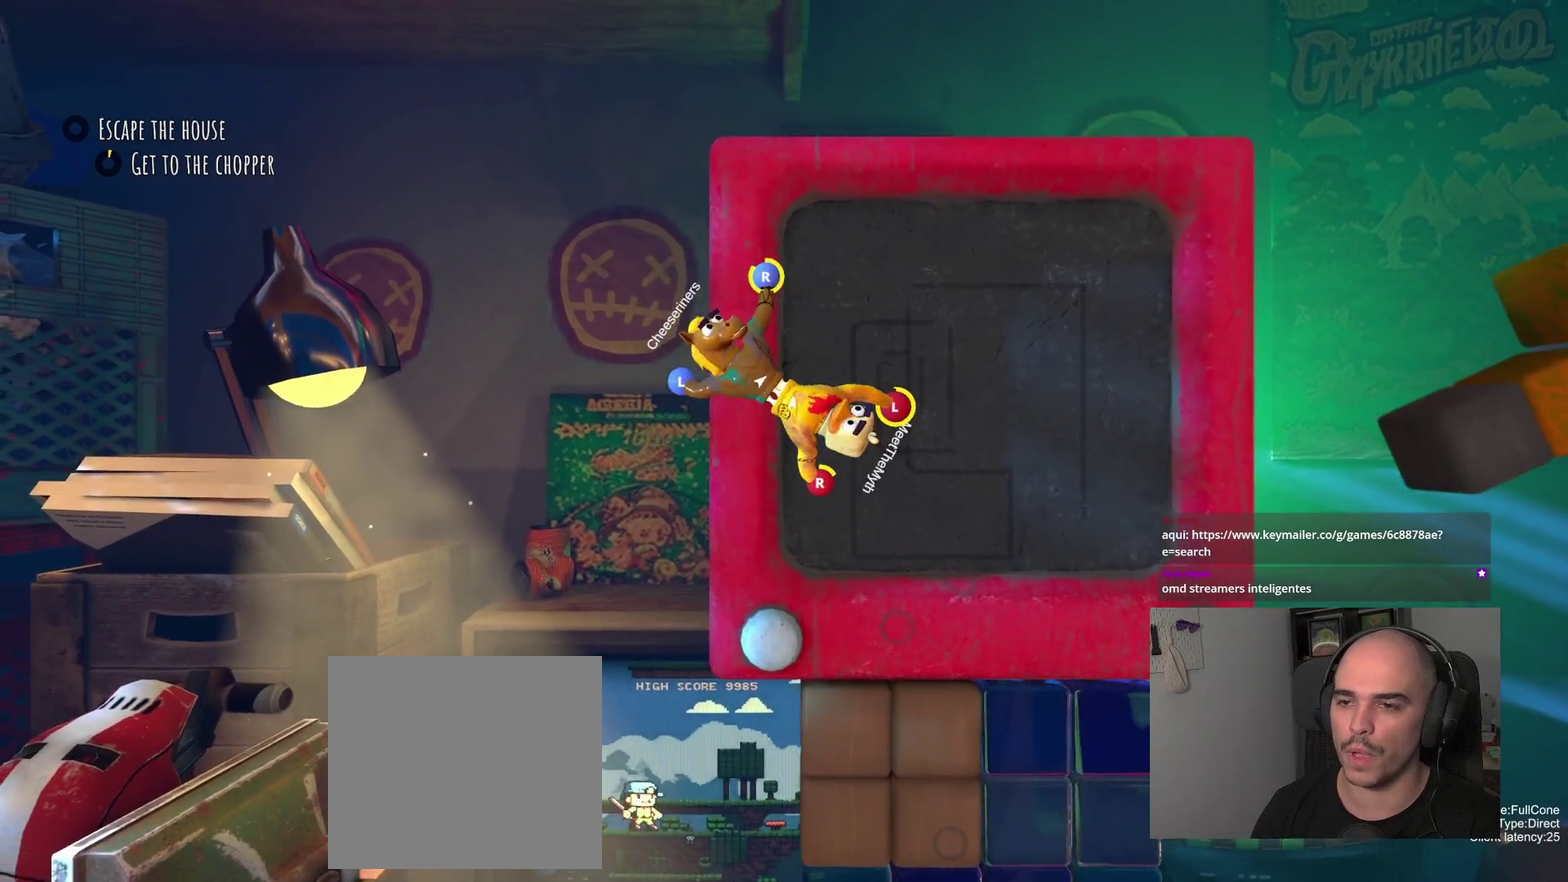
{"buttons": ["R2"], "left_stick": "up-right", "right_stick": "center", "events": [[250, "L2", "down"], [333, "L2", "up"], [483, "R2", "down"]]}
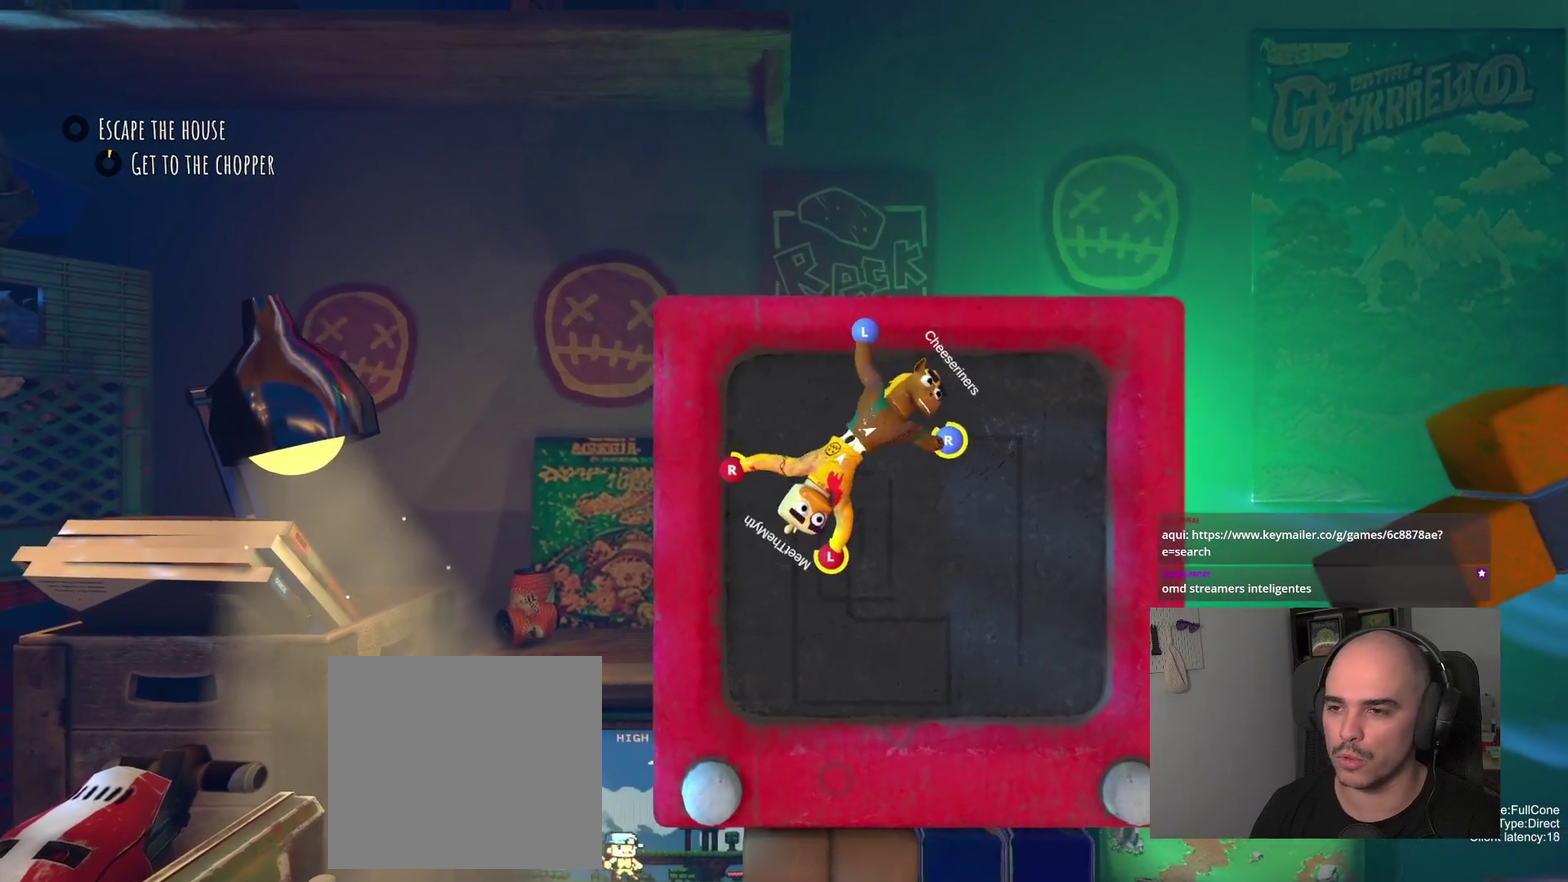
{"buttons": ["R2"], "left_stick": "center", "right_stick": "center", "events": [[183, "left_stick", "center"]]}
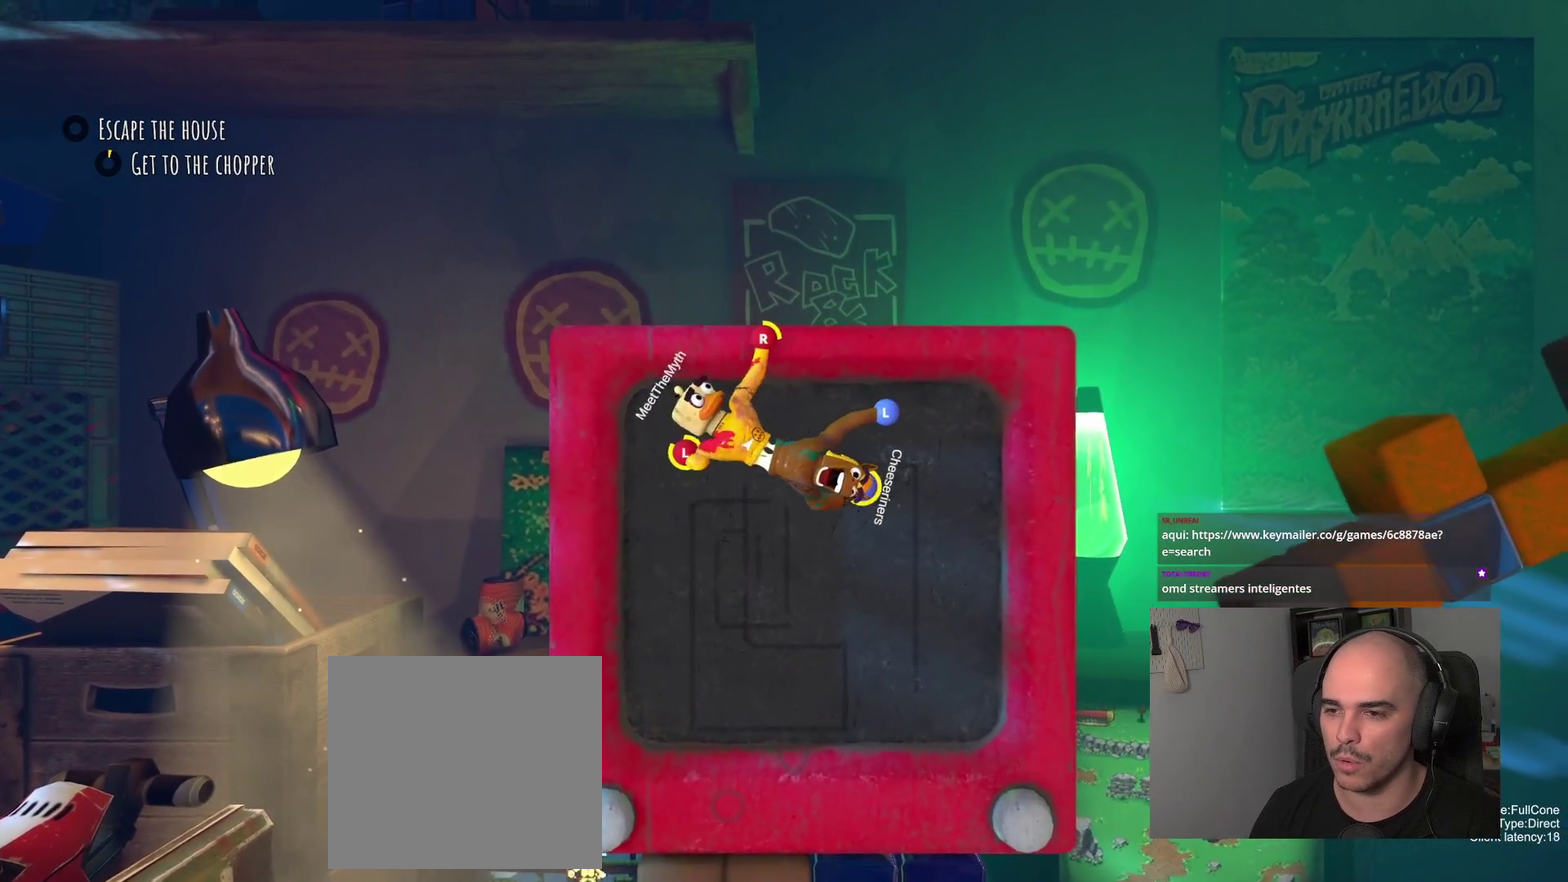
{"buttons": [], "left_stick": "up-right", "right_stick": "center", "events": [[250, "left_stick", "up-right"], [467, "R2", "up"]]}
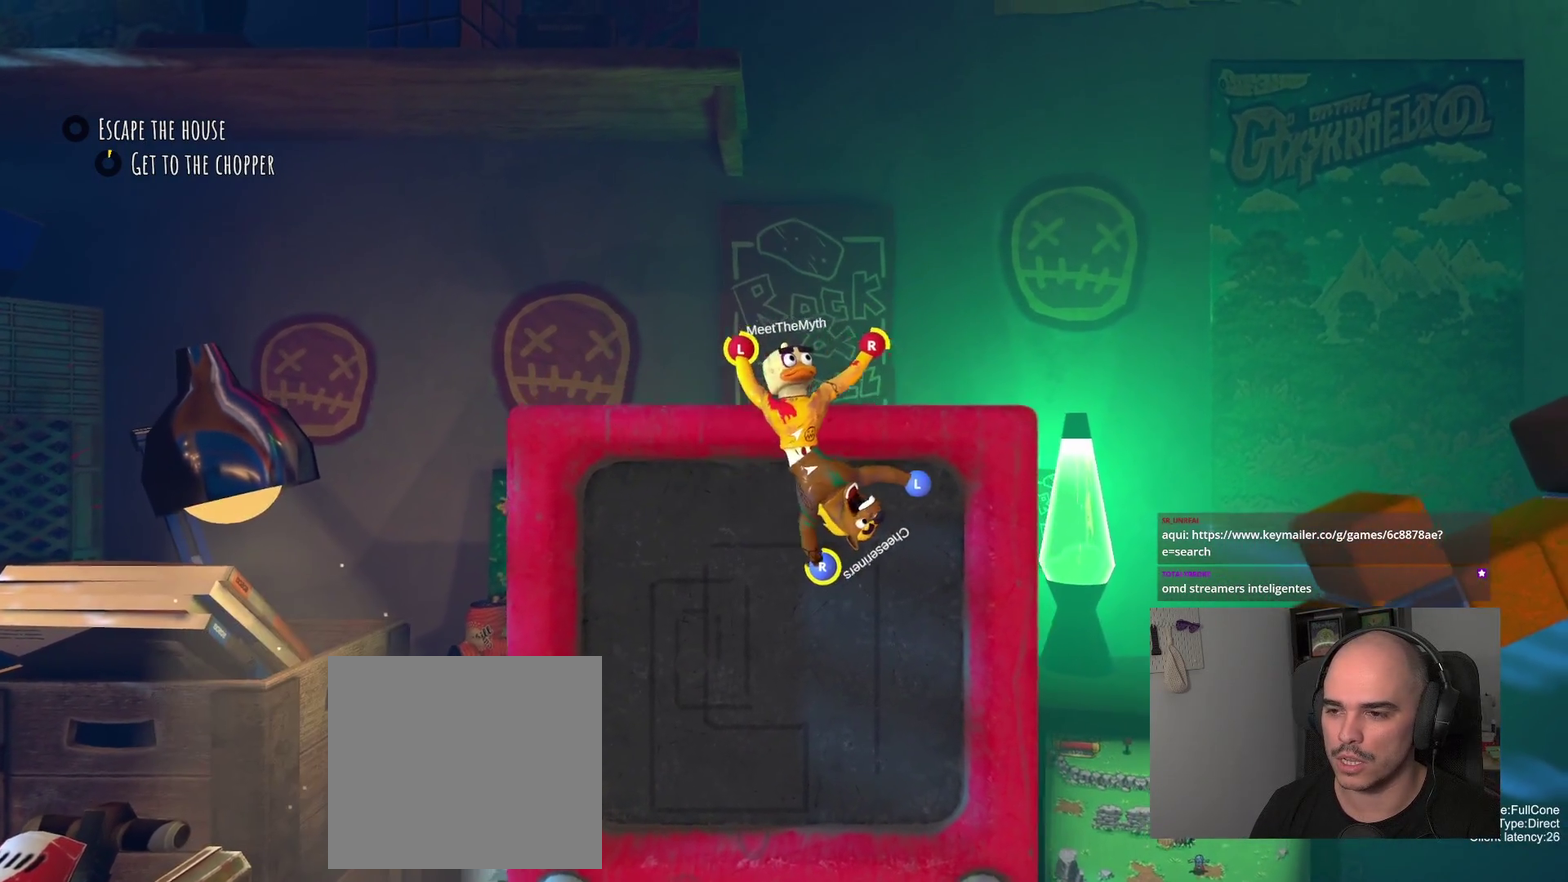
{"buttons": ["L2"], "left_stick": "up-right", "right_stick": "center", "events": [[67, "left_stick", "down-left"], [117, "L2", "down"], [433, "left_stick", "up-right"]]}
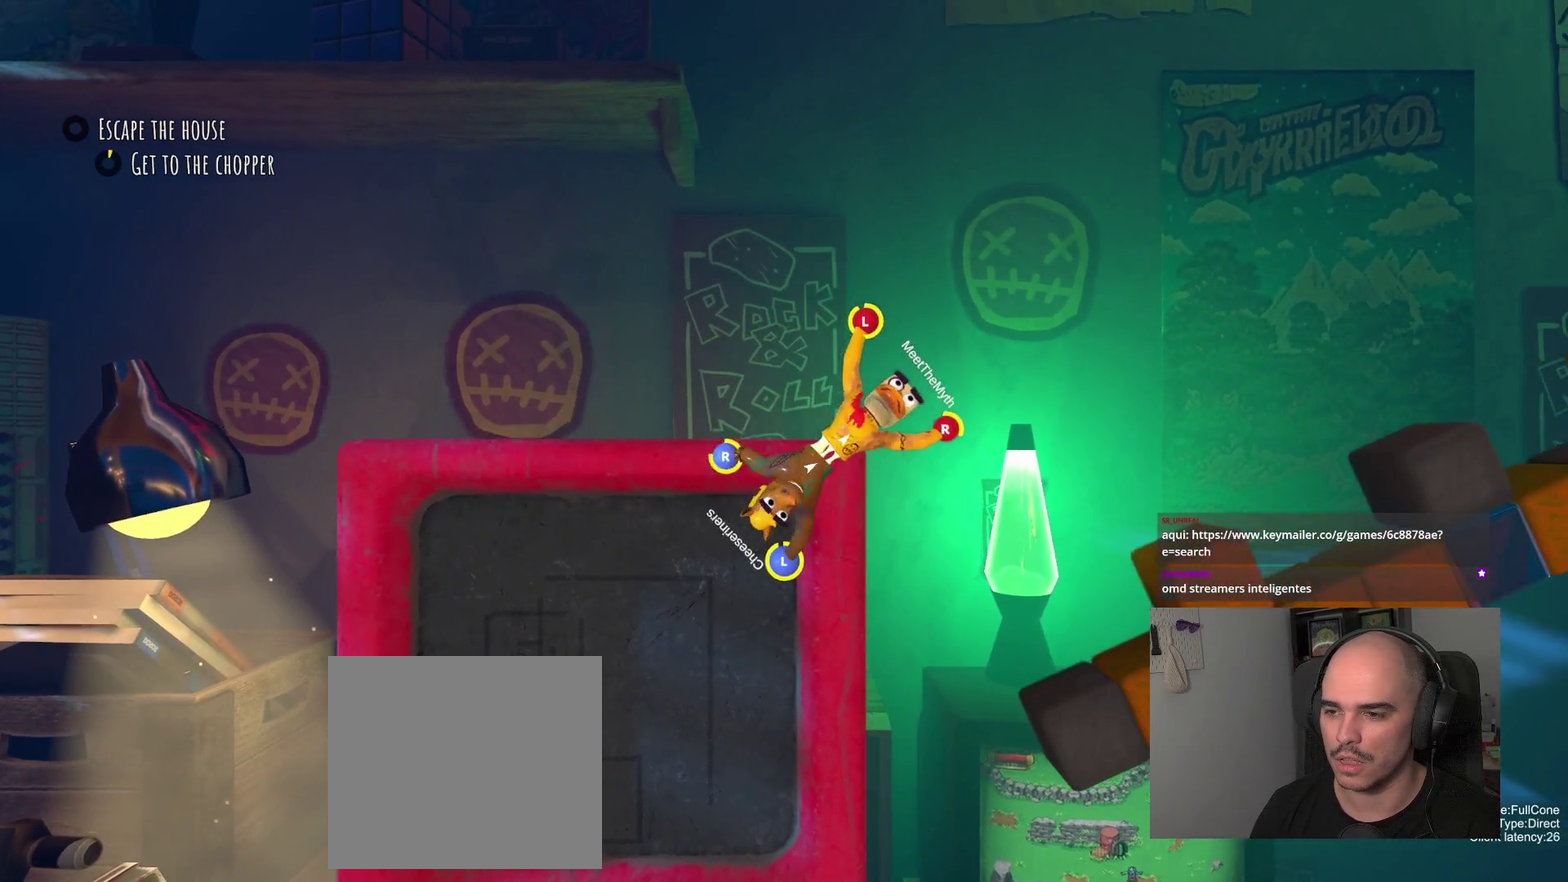
{"buttons": [], "left_stick": "right", "right_stick": "center", "events": [[183, "L2", "up"], [250, "left_stick", "right"]]}